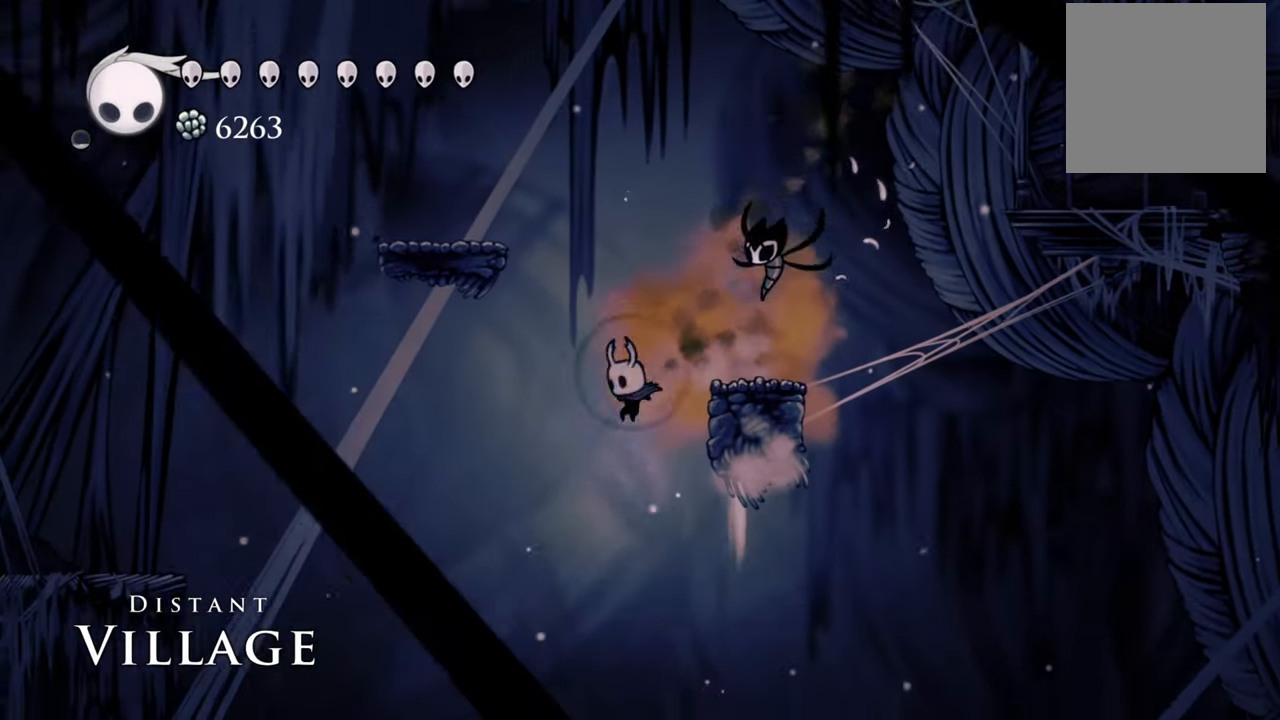
Gameplay with a controller (Xbox layout); each line is a JSON object with the inputs held at the frame after it. "events" lists button and stick changes between this image and that frame as [ms after this image, input, new state], when the widget could be followed in between. Not read: left_stick right_stick.
{"buttons": [], "events": [[420, "DPAD_LEFT", "up"]]}
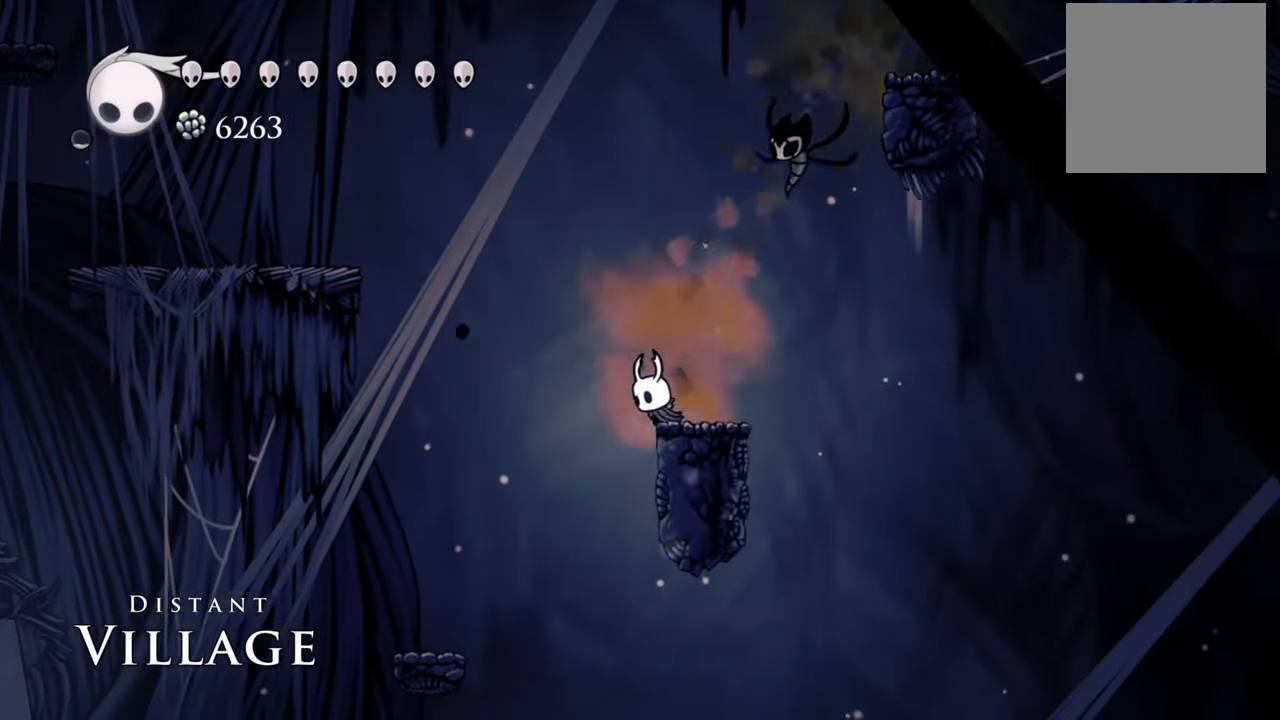
{"buttons": ["DPAD_LEFT"], "events": [[340, "A", "down"], [340, "DPAD_LEFT", "down"], [500, "A", "up"]]}
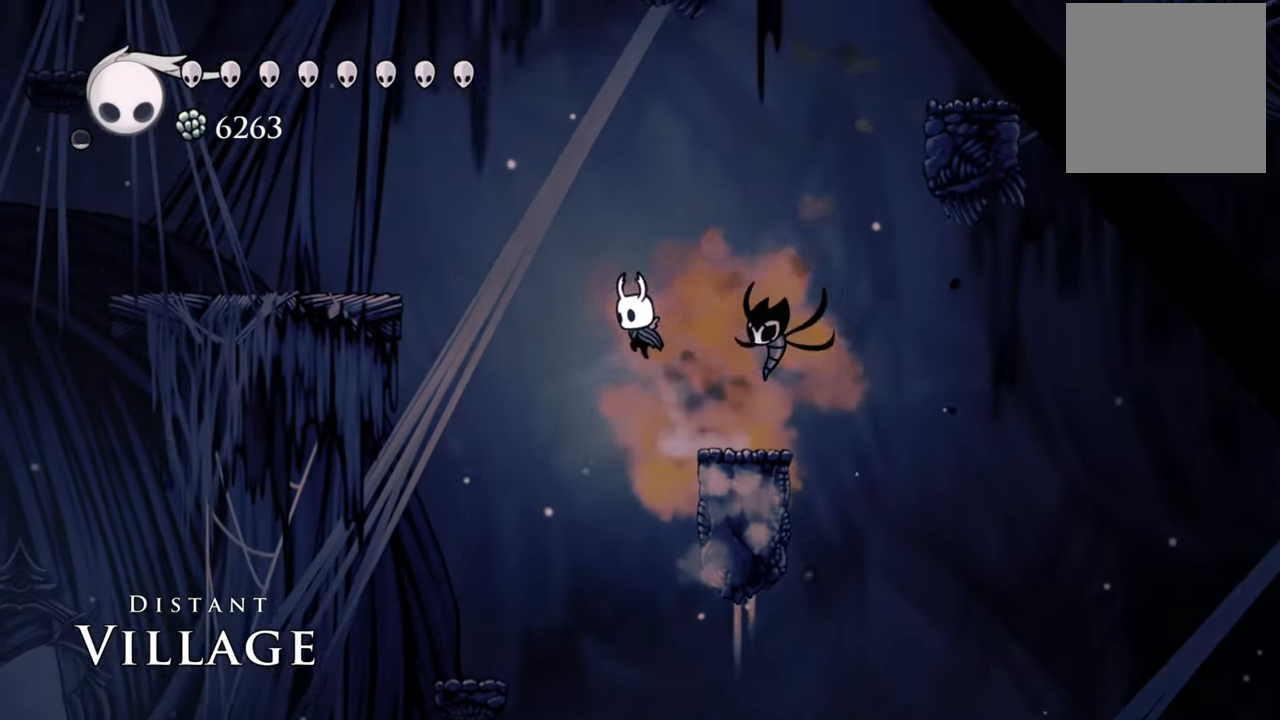
{"buttons": [], "events": [[460, "DPAD_LEFT", "up"]]}
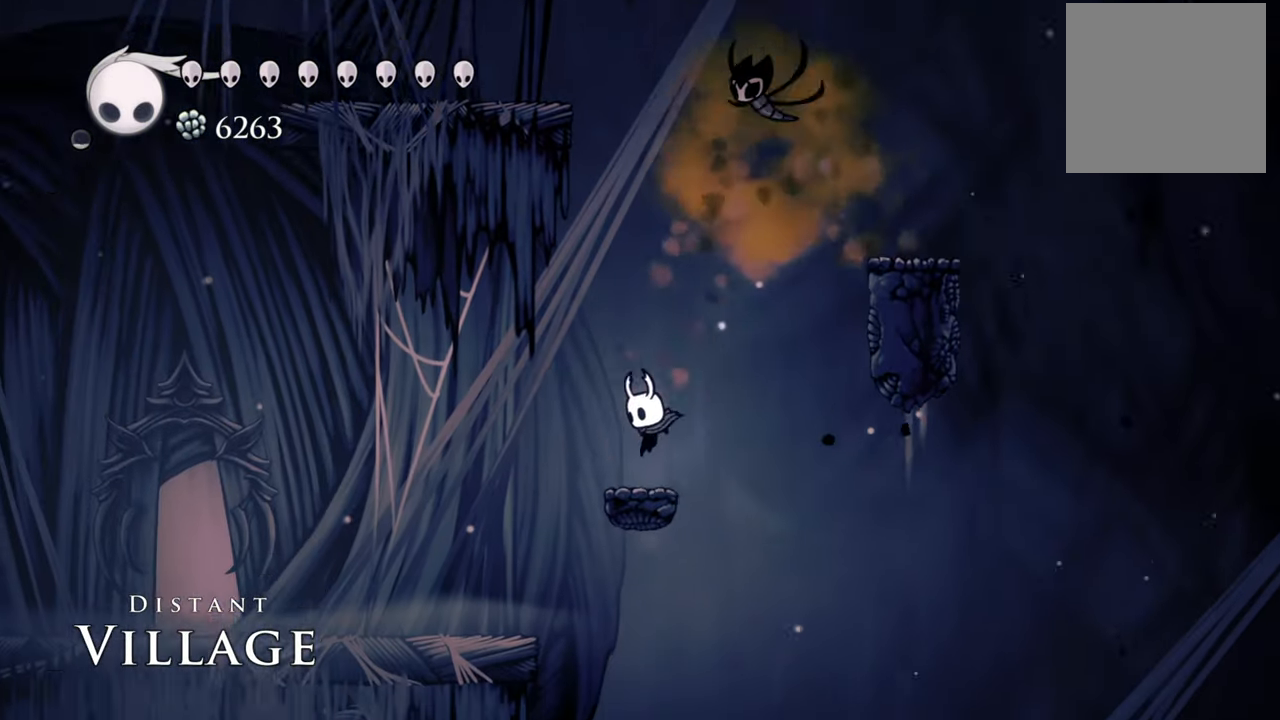
{"buttons": ["L1"], "events": [[220, "L1", "down"]]}
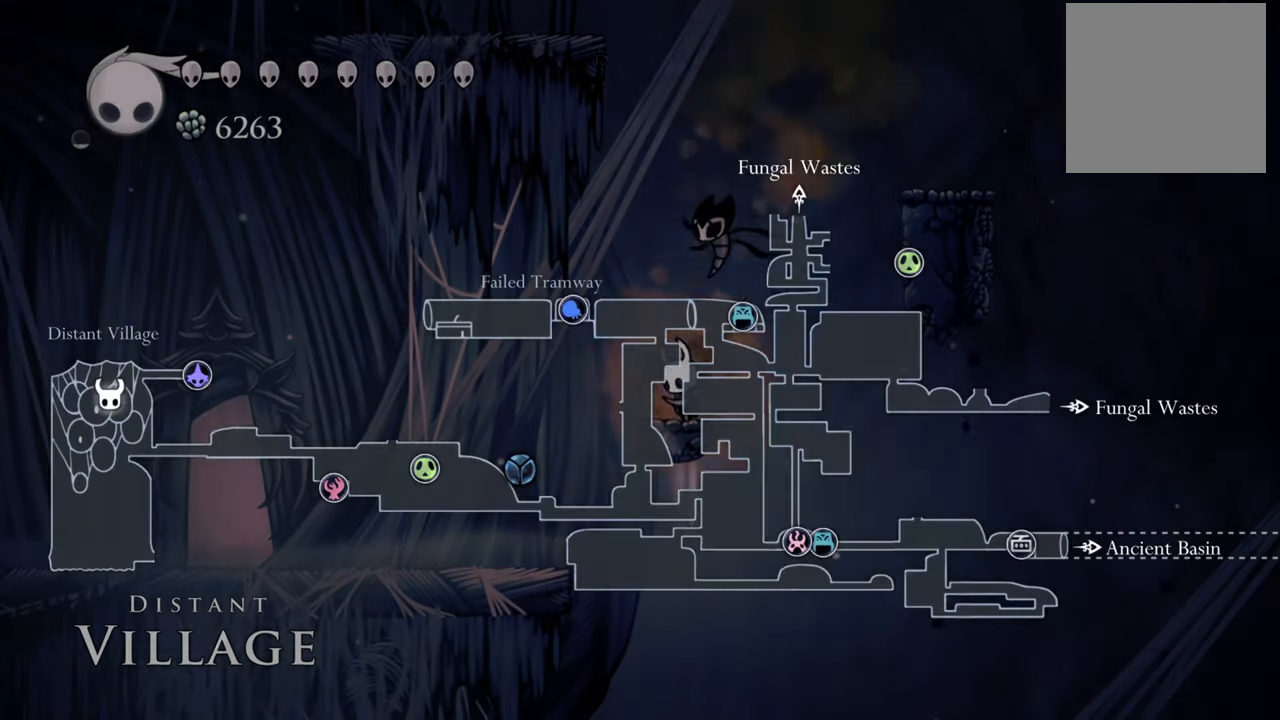
{"buttons": ["L1"], "events": []}
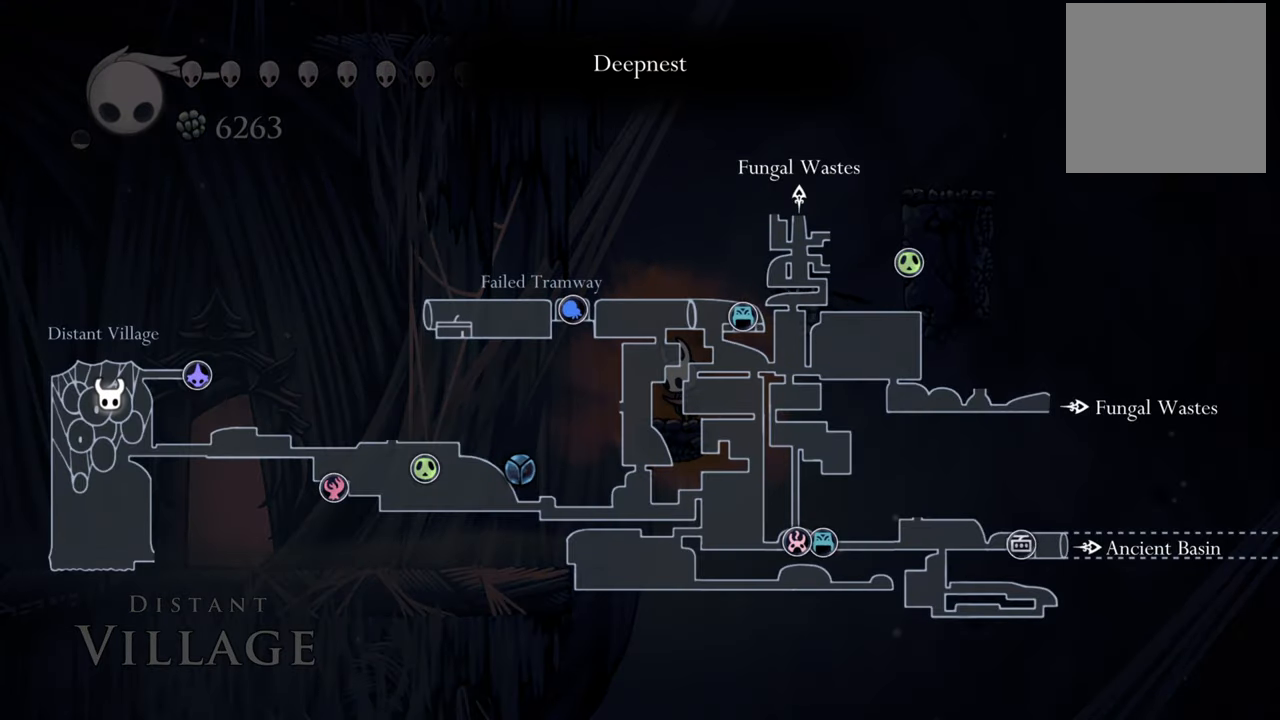
{"buttons": ["L1"], "events": []}
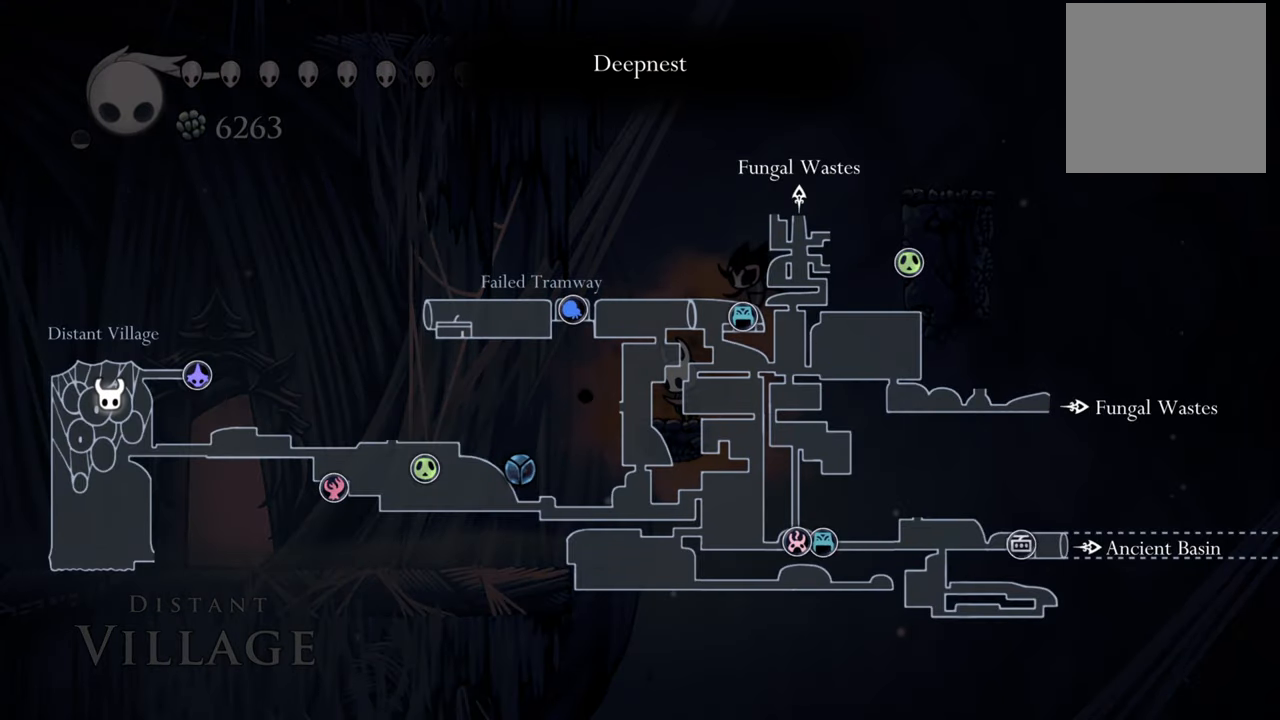
{"buttons": ["DPAD_DOWN", "DPAD_LEFT"], "events": [[100, "DPAD_LEFT", "down"], [120, "L1", "up"], [220, "DPAD_DOWN", "down"]]}
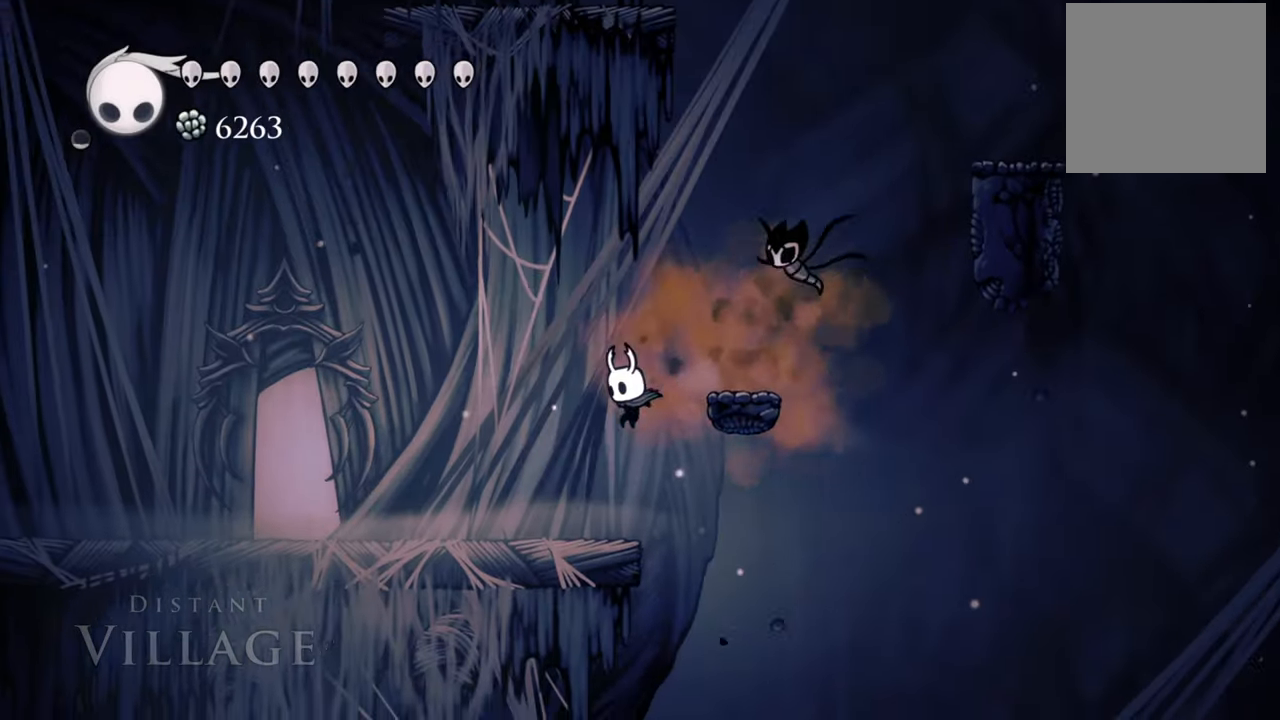
{"buttons": [], "events": [[100, "DPAD_DOWN", "up"], [240, "DPAD_LEFT", "up"]]}
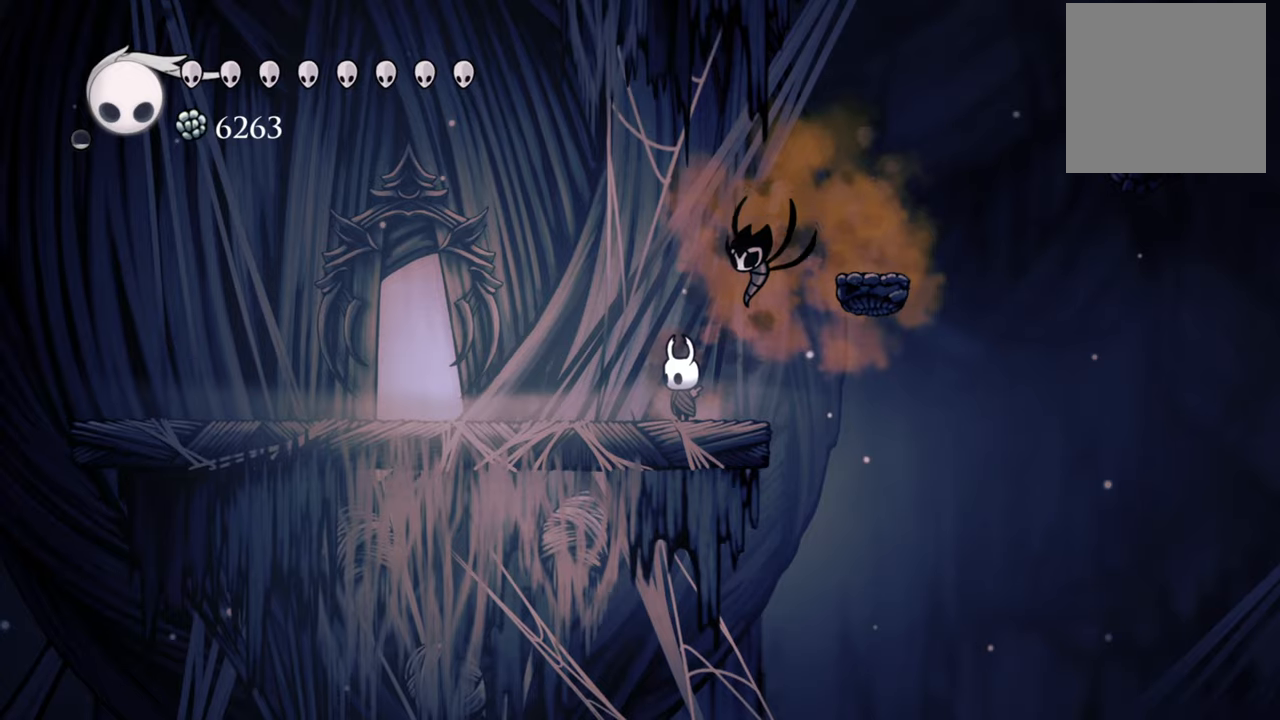
{"buttons": ["DPAD_RIGHT"], "events": [[60, "DPAD_RIGHT", "down"]]}
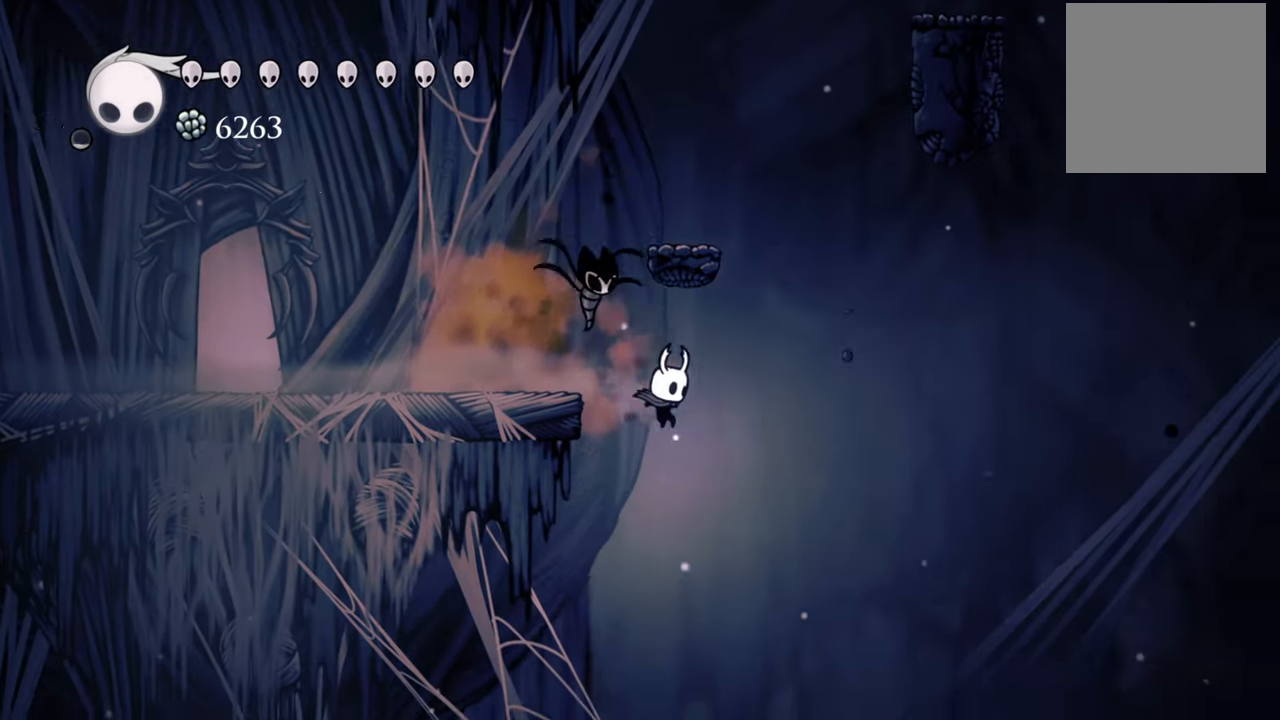
{"buttons": ["DPAD_RIGHT"], "events": []}
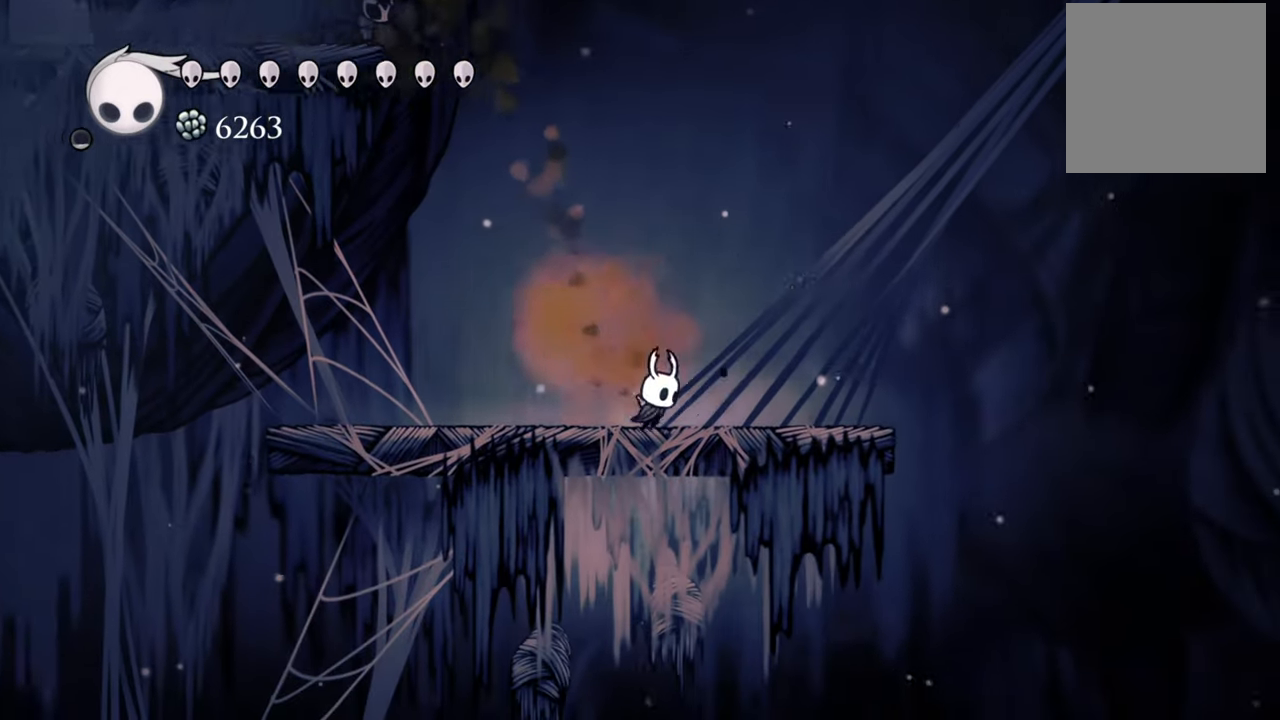
{"buttons": ["L1"], "events": [[180, "DPAD_RIGHT", "up"], [380, "L1", "down"]]}
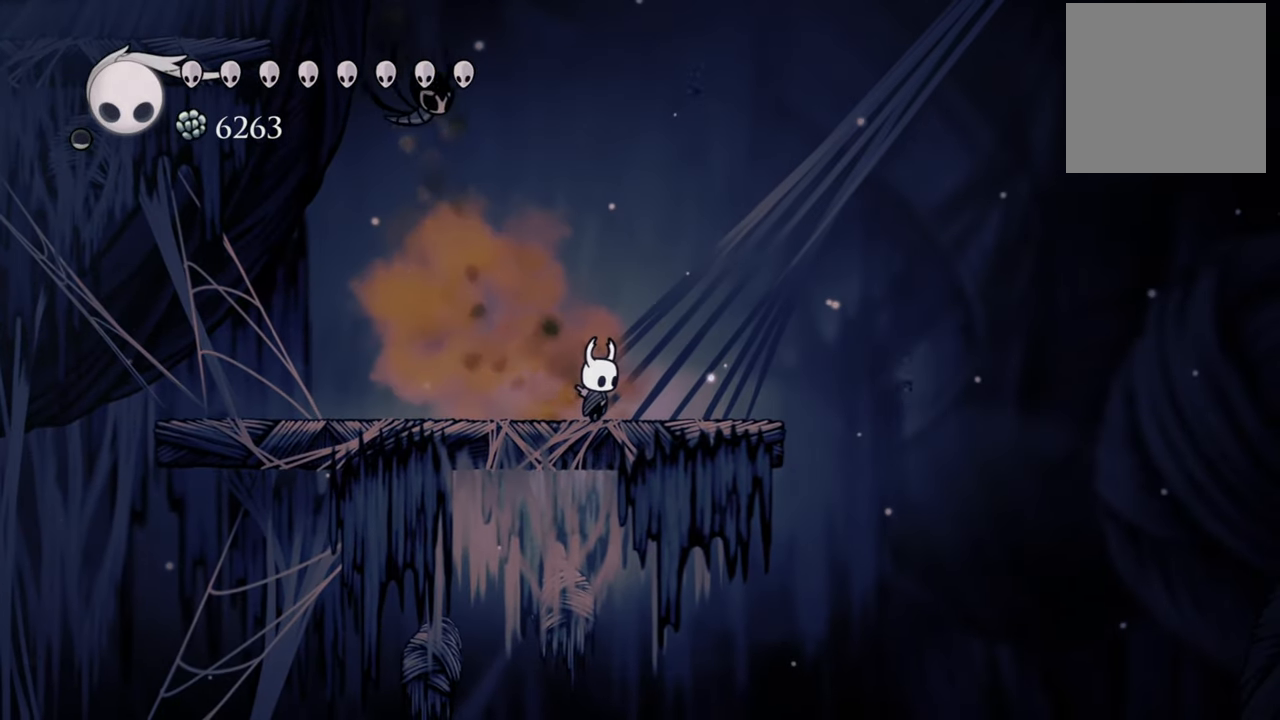
{"buttons": ["L1"], "events": []}
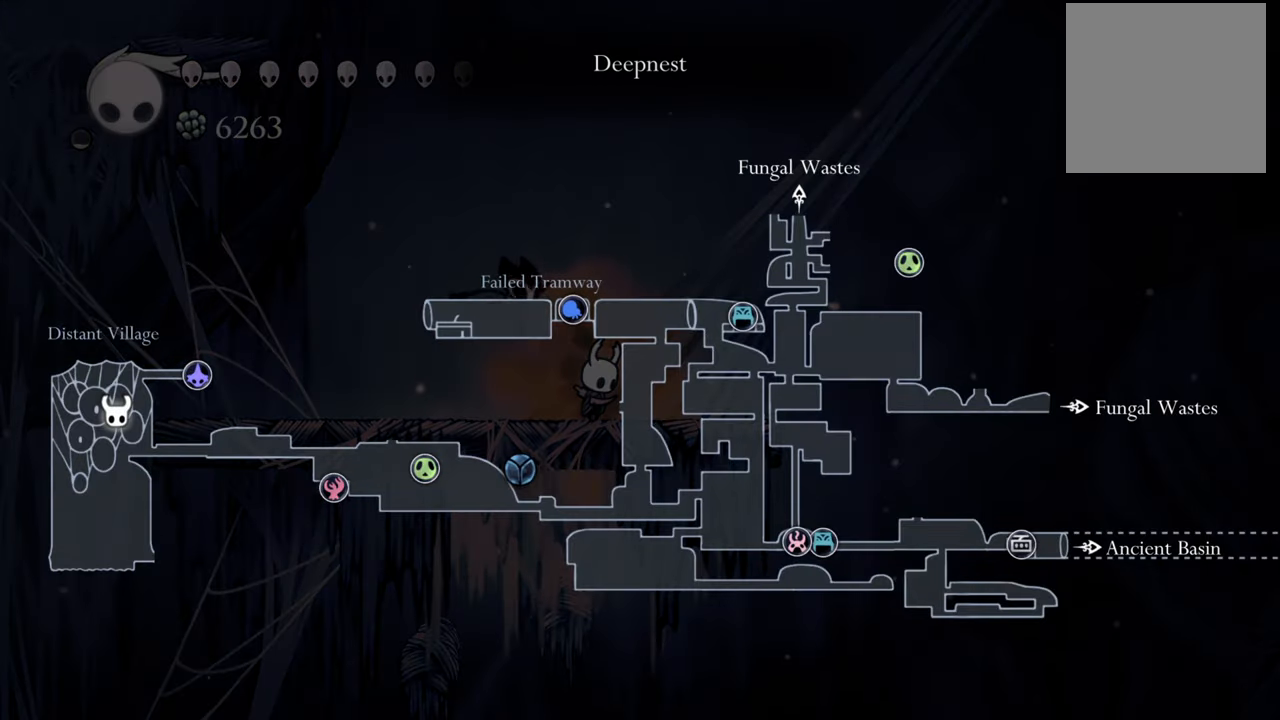
{"buttons": ["L1"], "events": []}
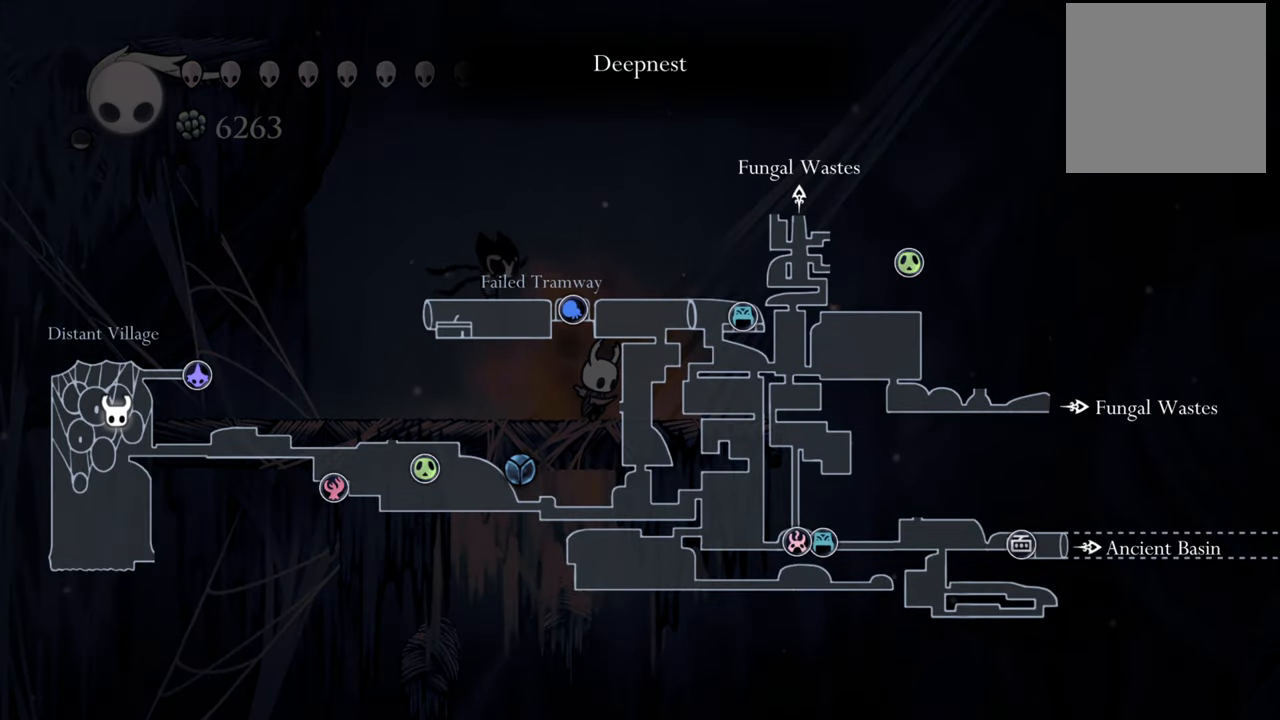
{"buttons": [], "events": [[400, "L1", "up"]]}
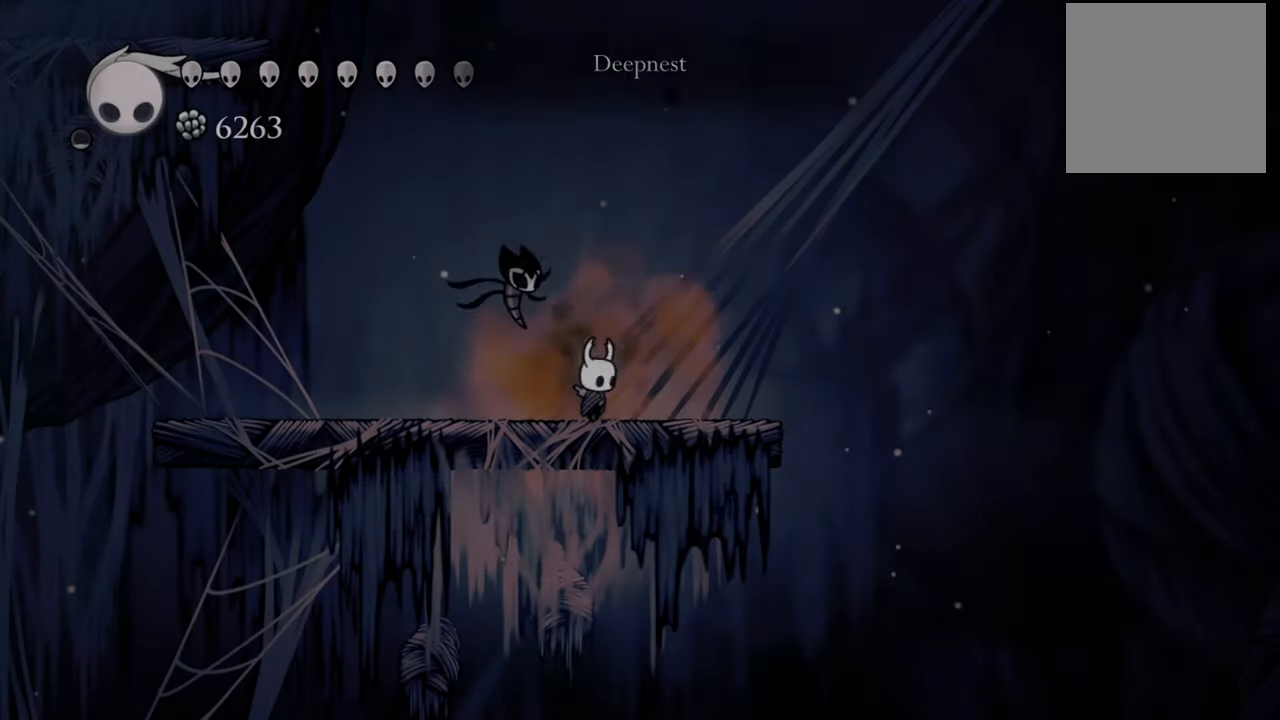
{"buttons": ["DPAD_RIGHT"], "events": [[140, "DPAD_RIGHT", "down"]]}
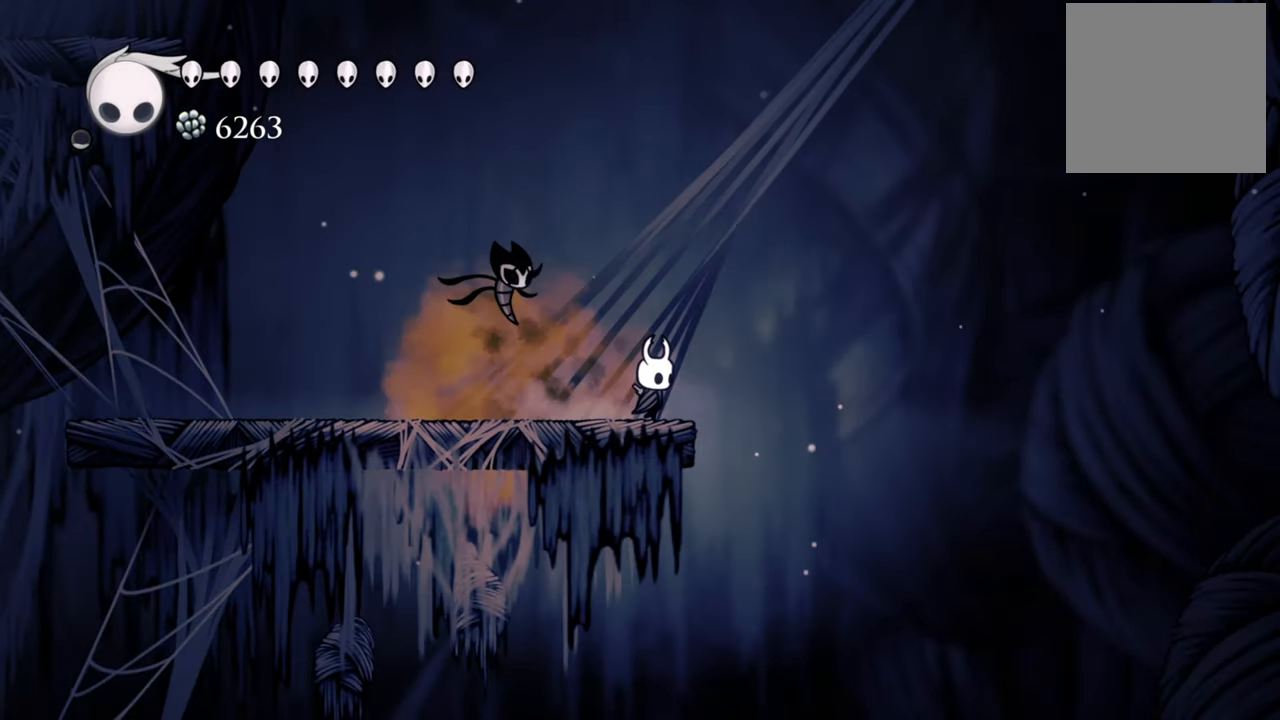
{"buttons": ["DPAD_RIGHT"], "events": [[40, "R2", "down"], [420, "R2", "up"]]}
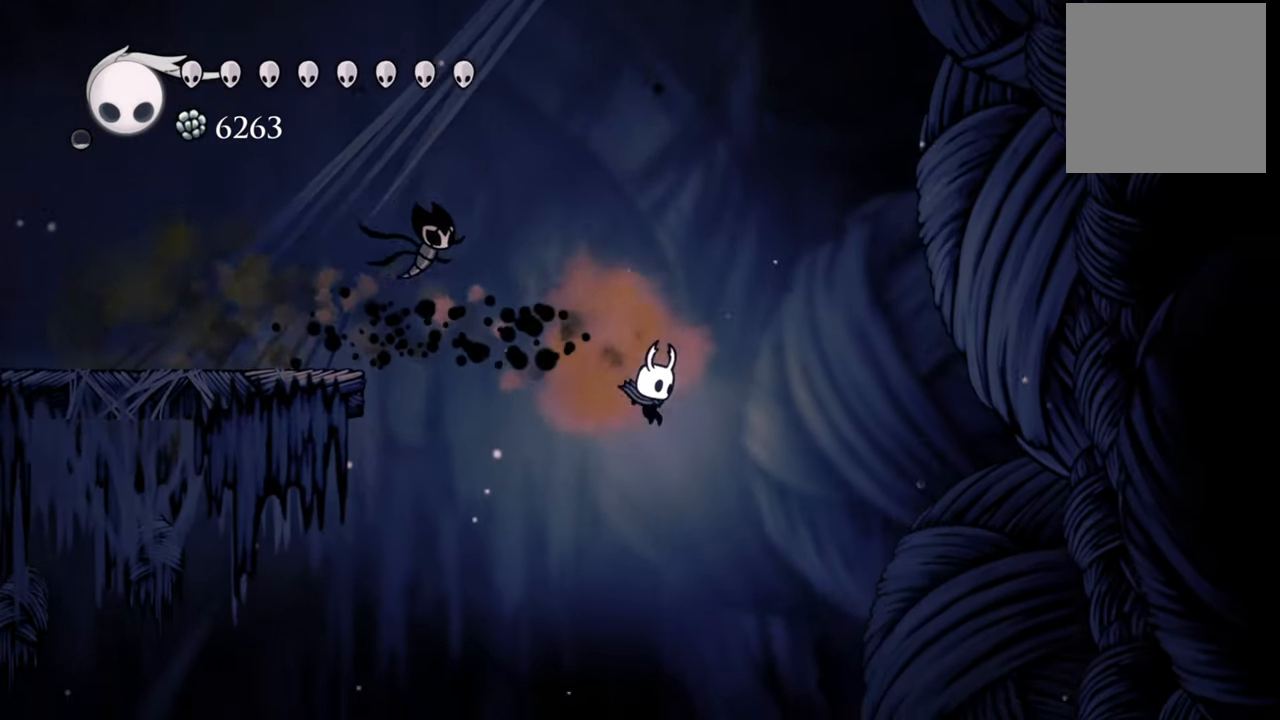
{"buttons": ["DPAD_RIGHT"], "events": []}
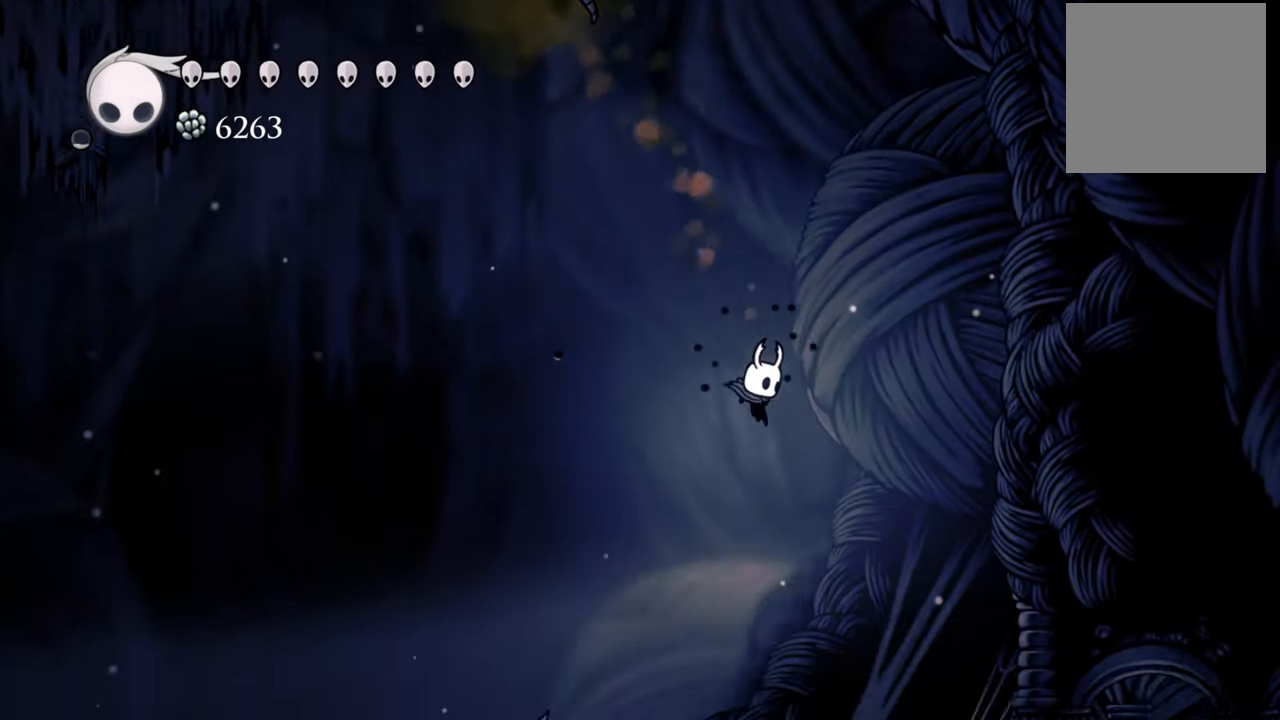
{"buttons": ["DPAD_RIGHT"], "events": []}
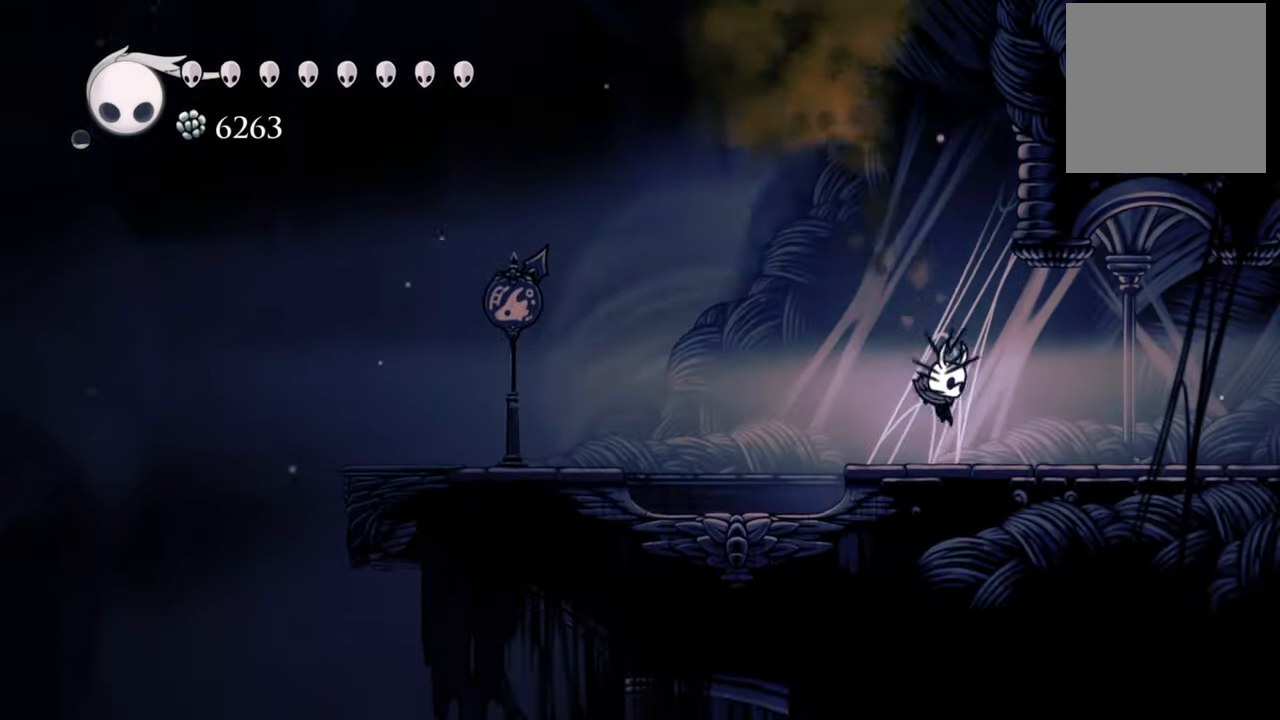
{"buttons": [], "events": [[100, "DPAD_RIGHT", "up"]]}
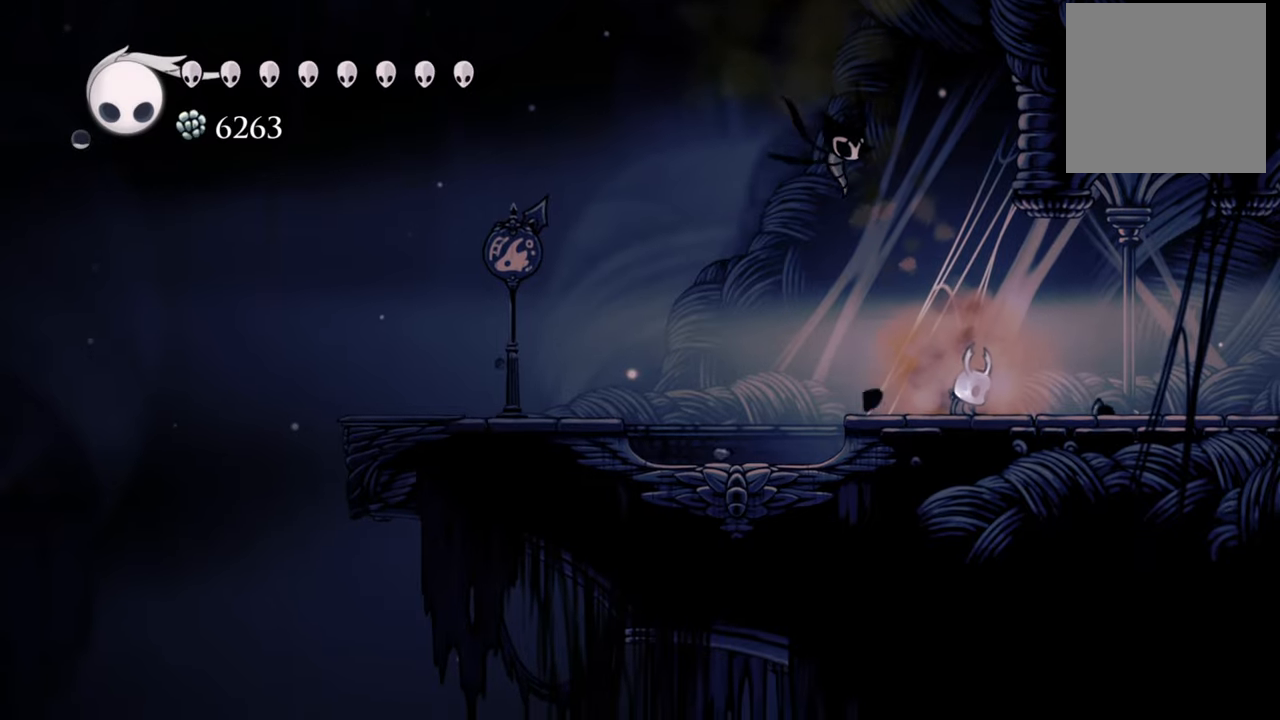
{"buttons": ["DPAD_LEFT"], "events": [[160, "DPAD_LEFT", "down"]]}
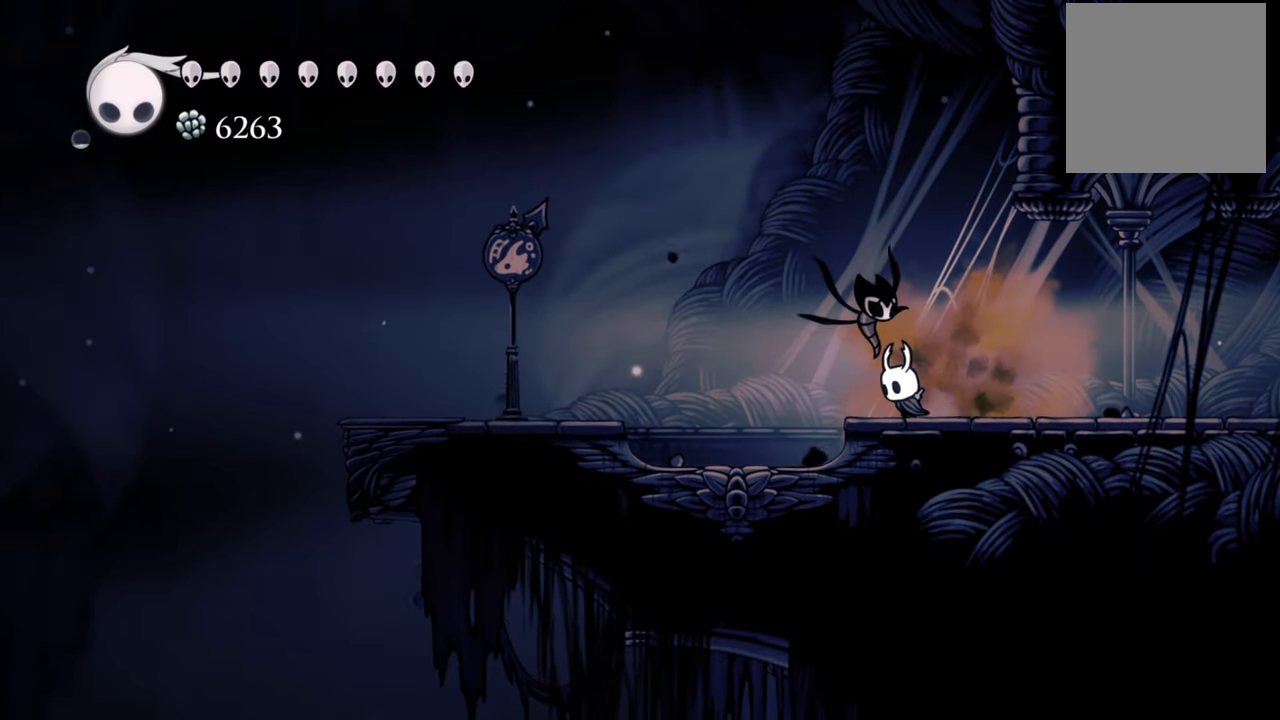
{"buttons": ["A", "DPAD_LEFT"], "events": [[260, "A", "down"]]}
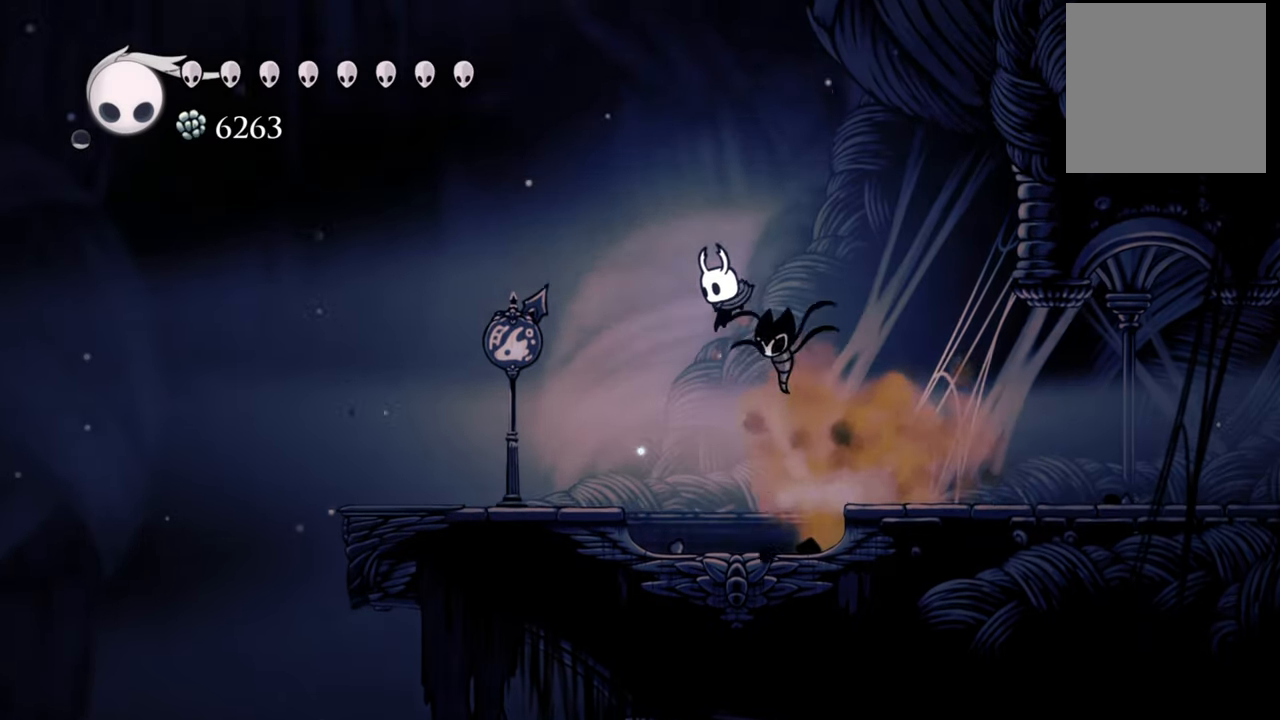
{"buttons": ["DPAD_LEFT"], "events": [[440, "A", "up"]]}
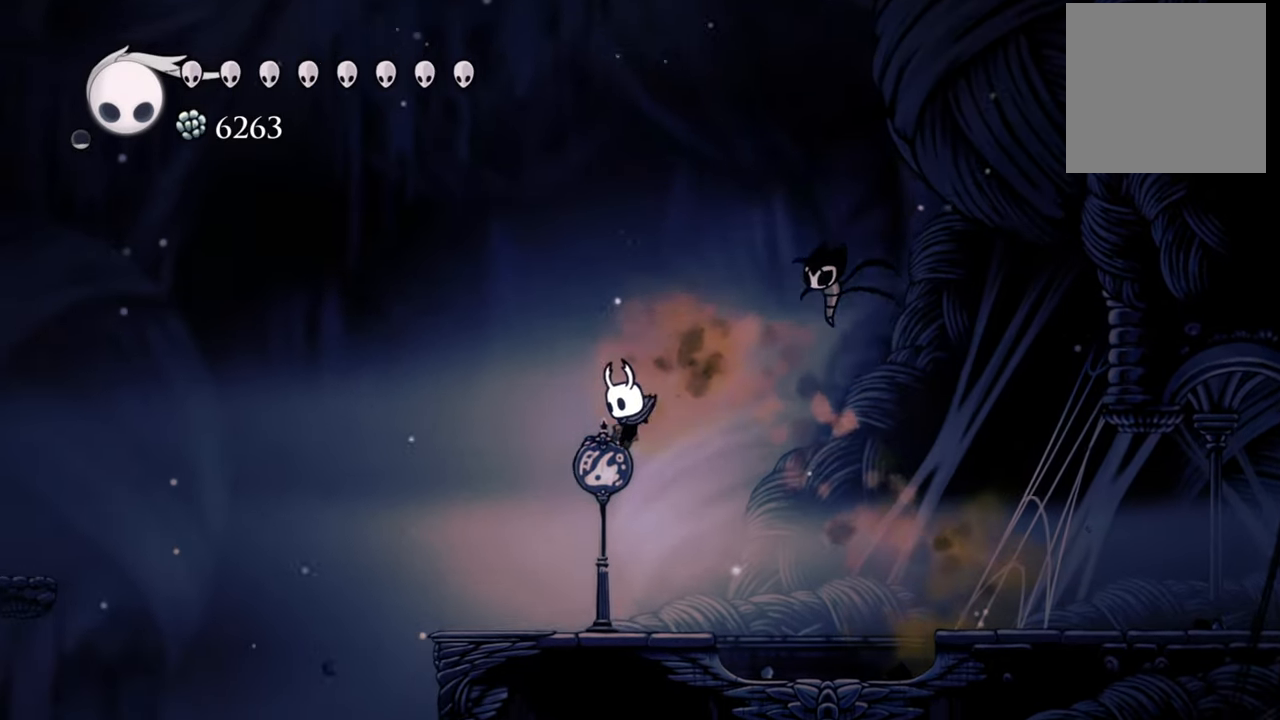
{"buttons": [], "events": [[440, "DPAD_LEFT", "up"]]}
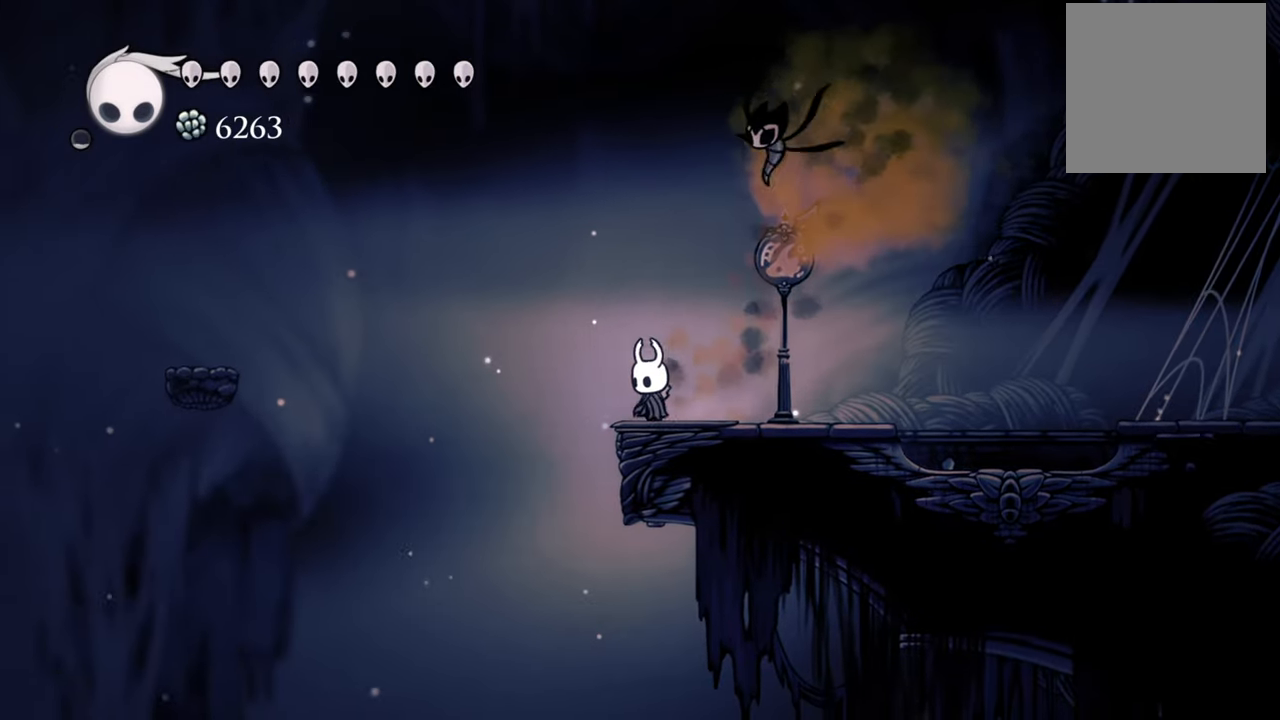
{"buttons": ["DPAD_DOWN"], "events": [[160, "DPAD_DOWN", "down"]]}
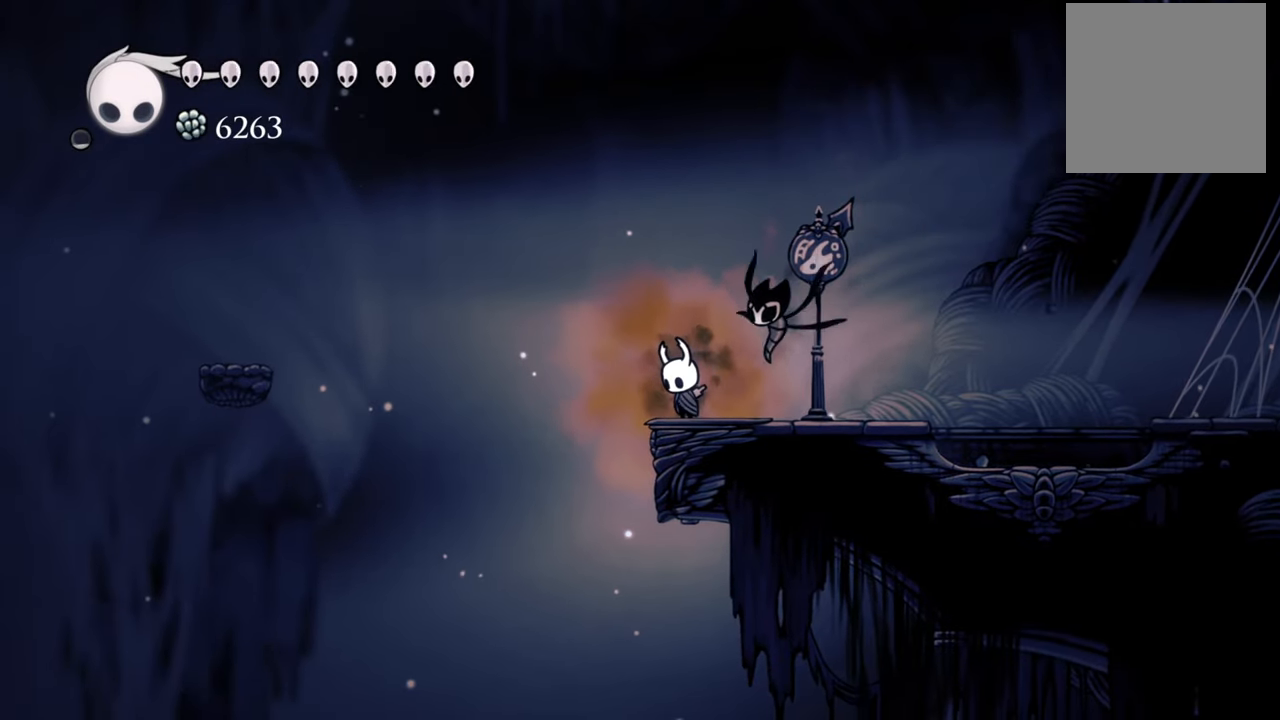
{"buttons": ["DPAD_DOWN"], "events": []}
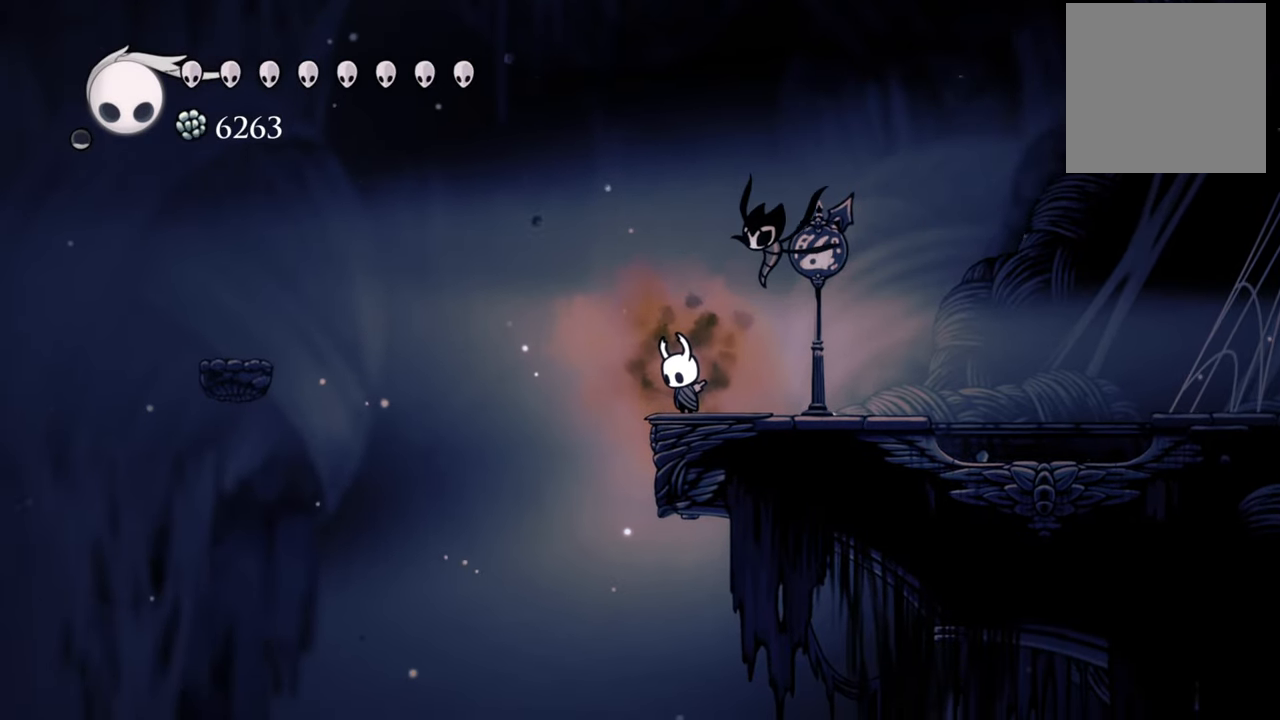
{"buttons": ["DPAD_DOWN"], "events": []}
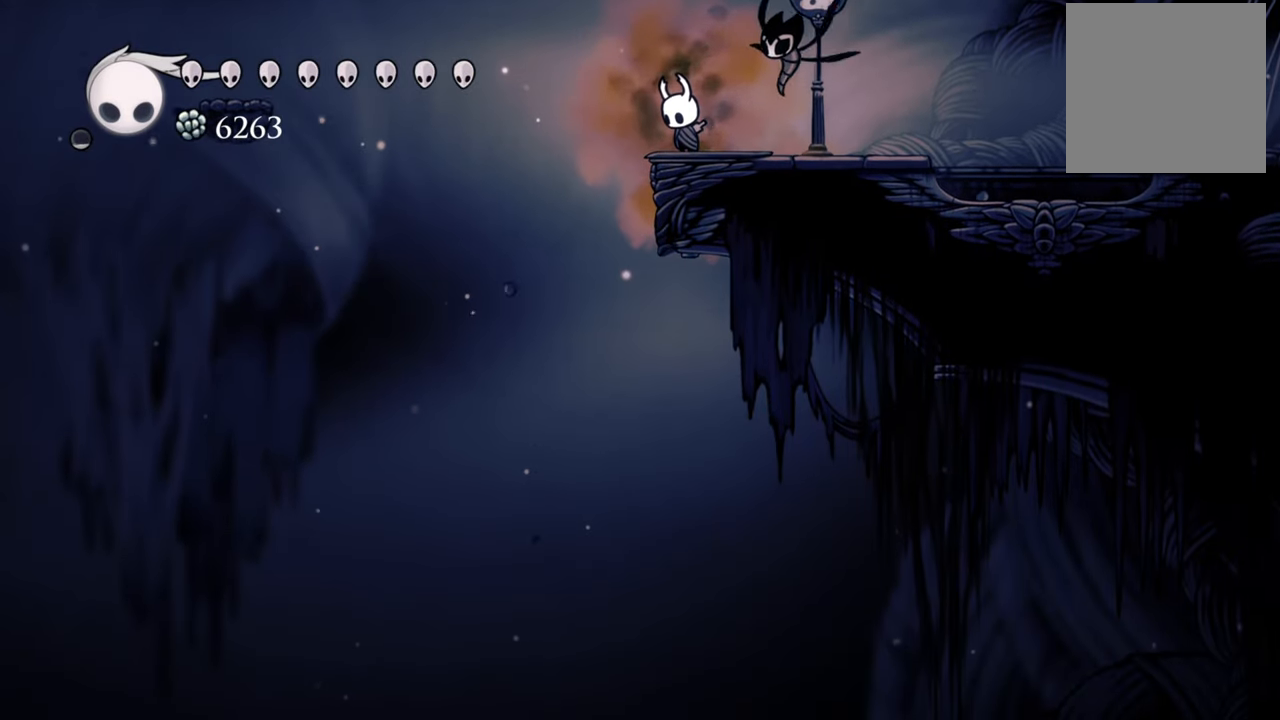
{"buttons": [], "events": [[420, "DPAD_DOWN", "up"]]}
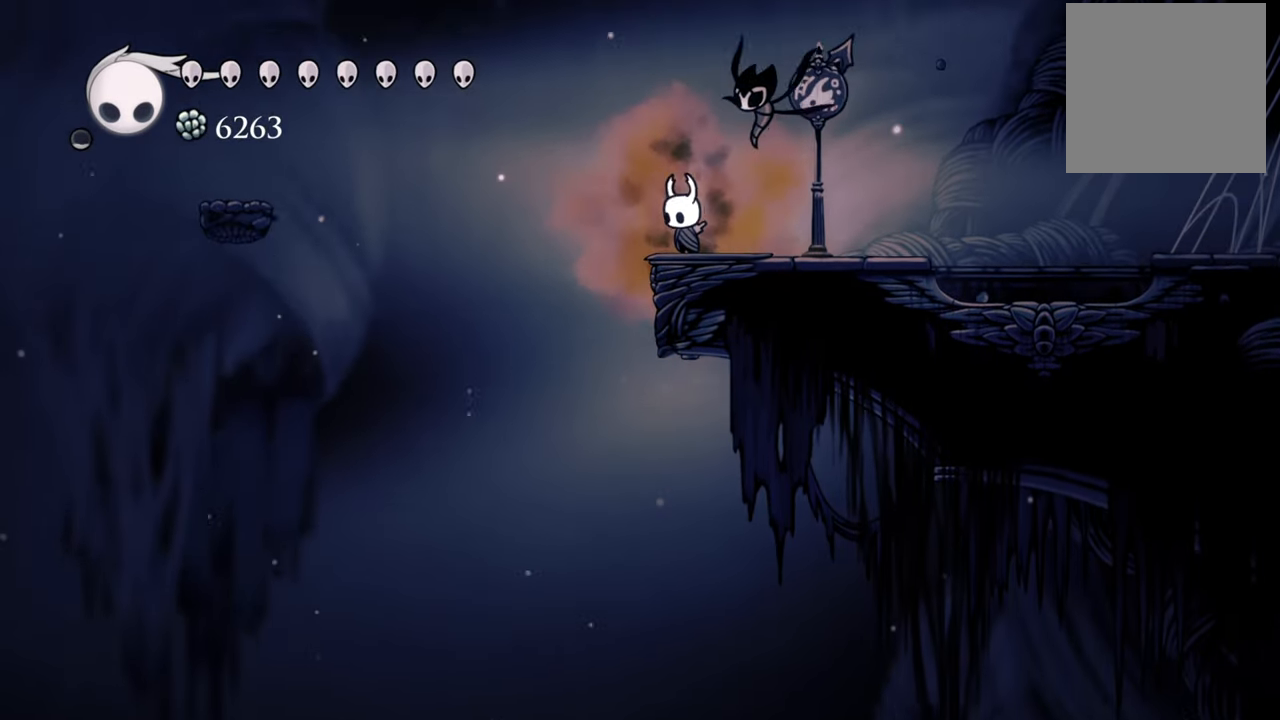
{"buttons": [], "events": [[180, "DPAD_LEFT", "down"], [500, "DPAD_LEFT", "up"]]}